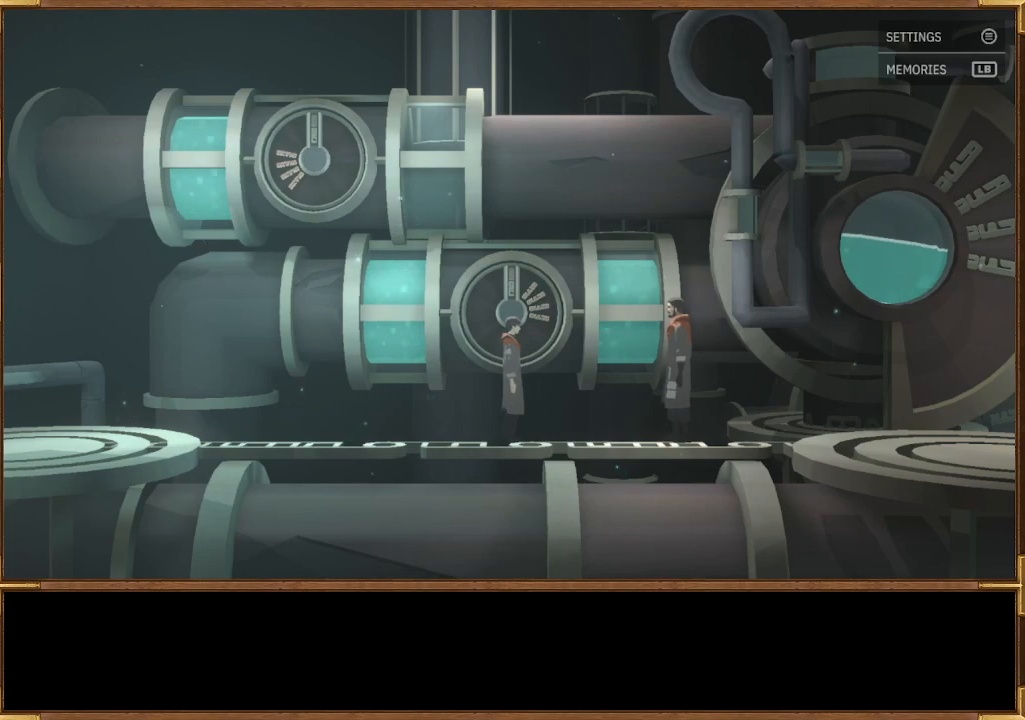
Gameplay with a controller (PlayStation layout); each line is a JSON object with the inputs held at the frame after it. "events" lists button and stick changes between this image and that frame as [ms after this image, input, new state], when the widget could be followed in between.
{"buttons": [], "left_stick": "right", "right_stick": "center", "events": [[500, "left_stick", "right"]]}
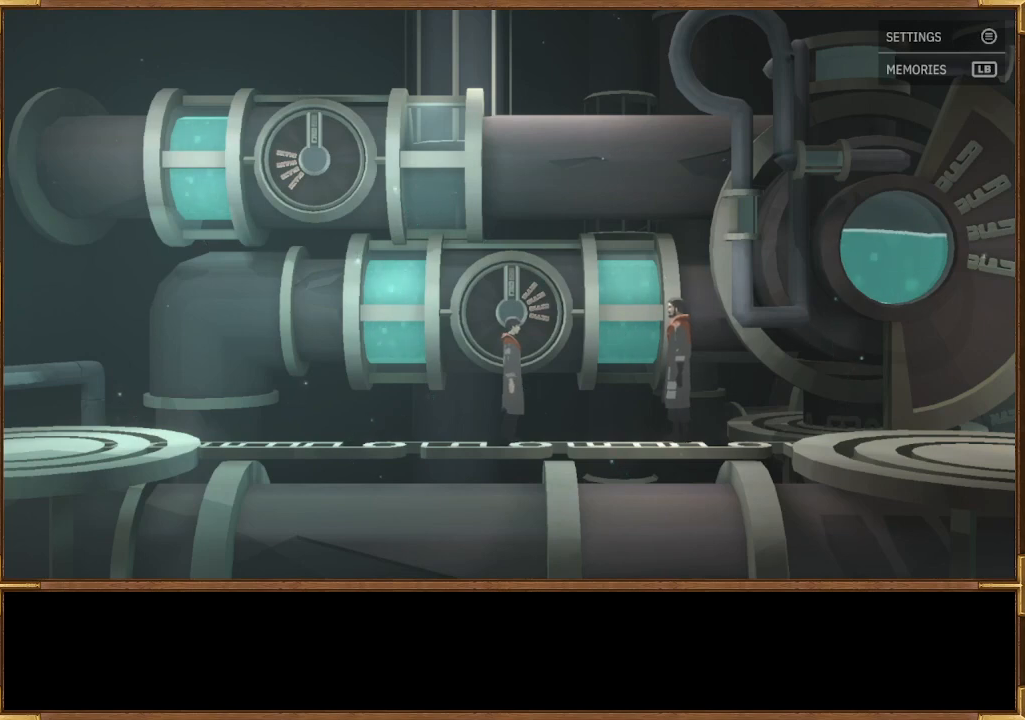
{"buttons": [], "left_stick": "right", "right_stick": "center", "events": []}
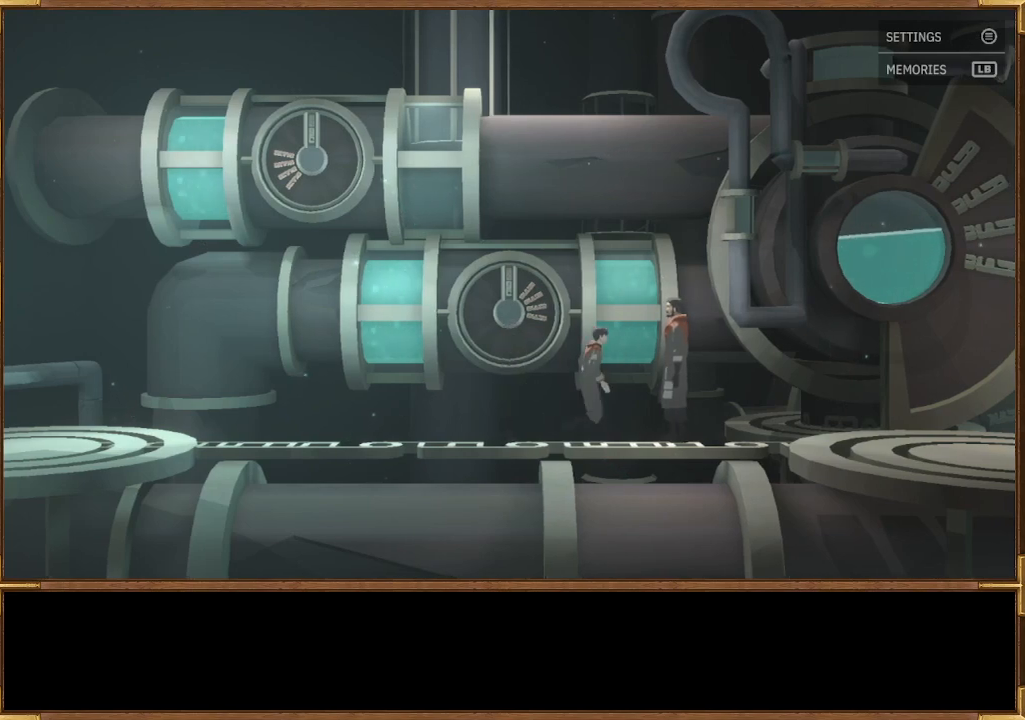
{"buttons": [], "left_stick": "right", "right_stick": "center", "events": []}
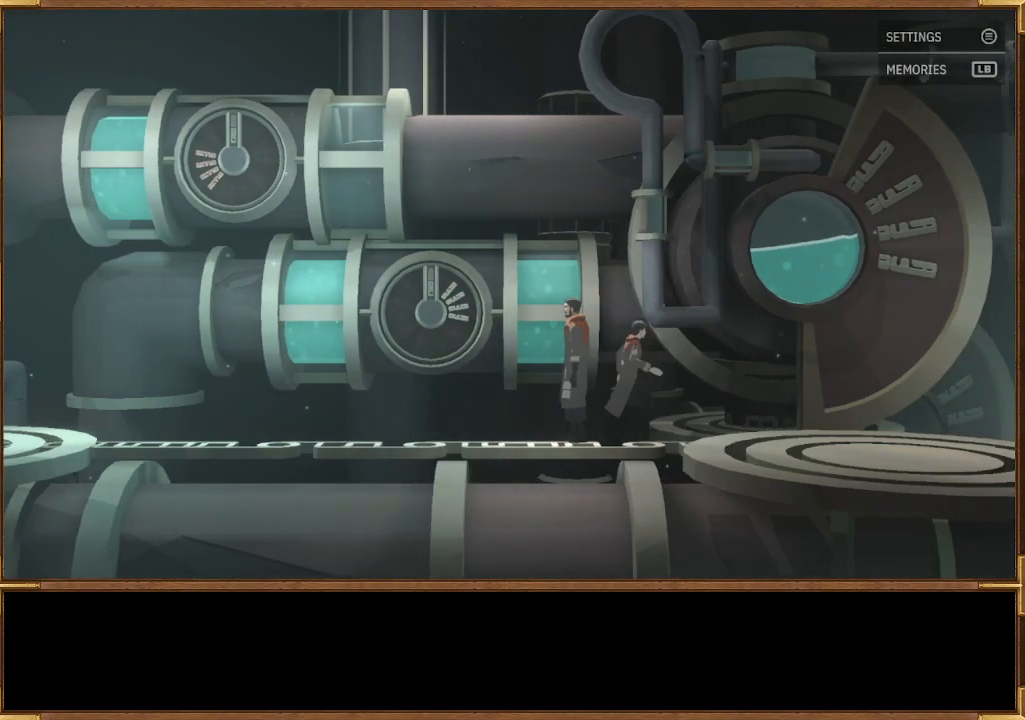
{"buttons": [], "left_stick": "right", "right_stick": "center", "events": []}
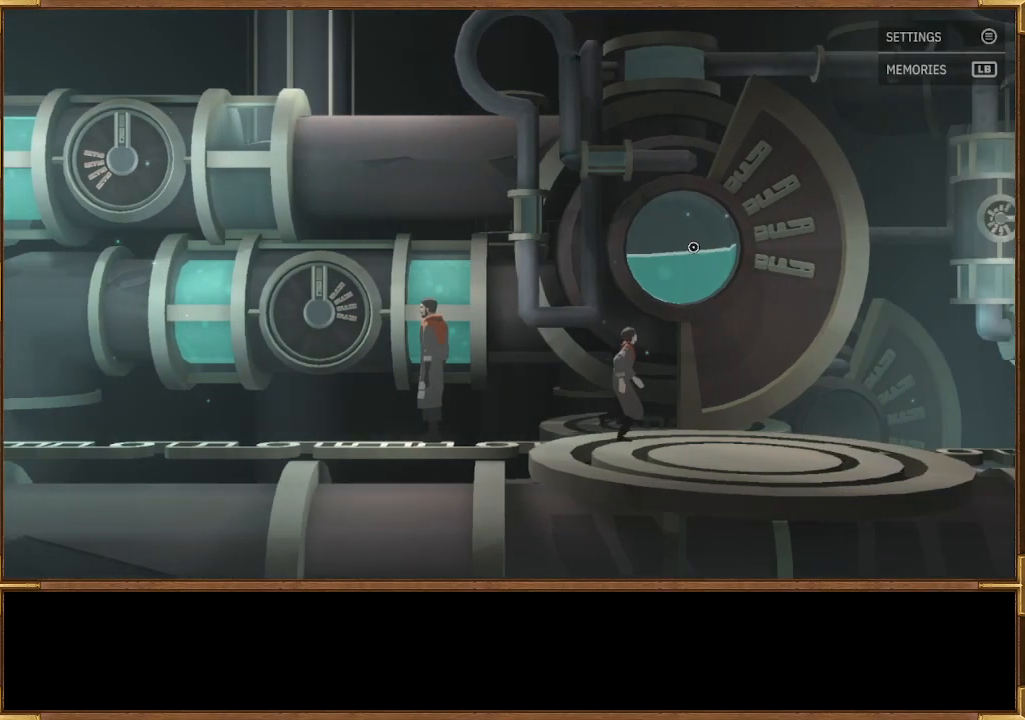
{"buttons": [], "left_stick": "center", "right_stick": "center", "events": [[167, "left_stick", "center"], [267, "CROSS", "down"], [400, "CROSS", "up"]]}
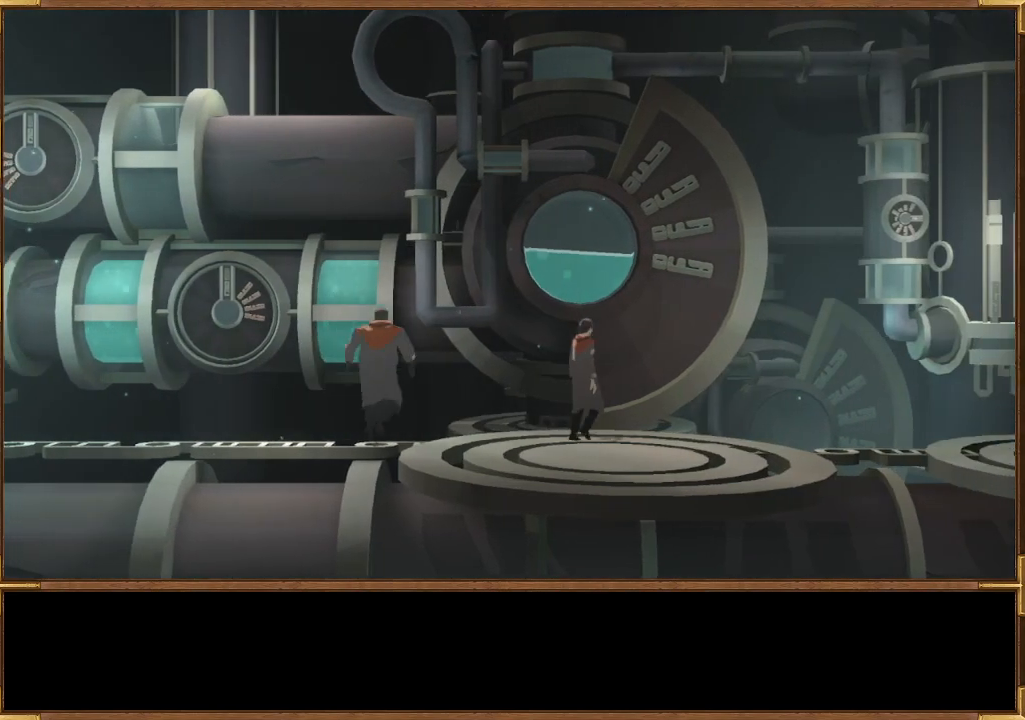
{"buttons": [], "left_stick": "center", "right_stick": "center", "events": []}
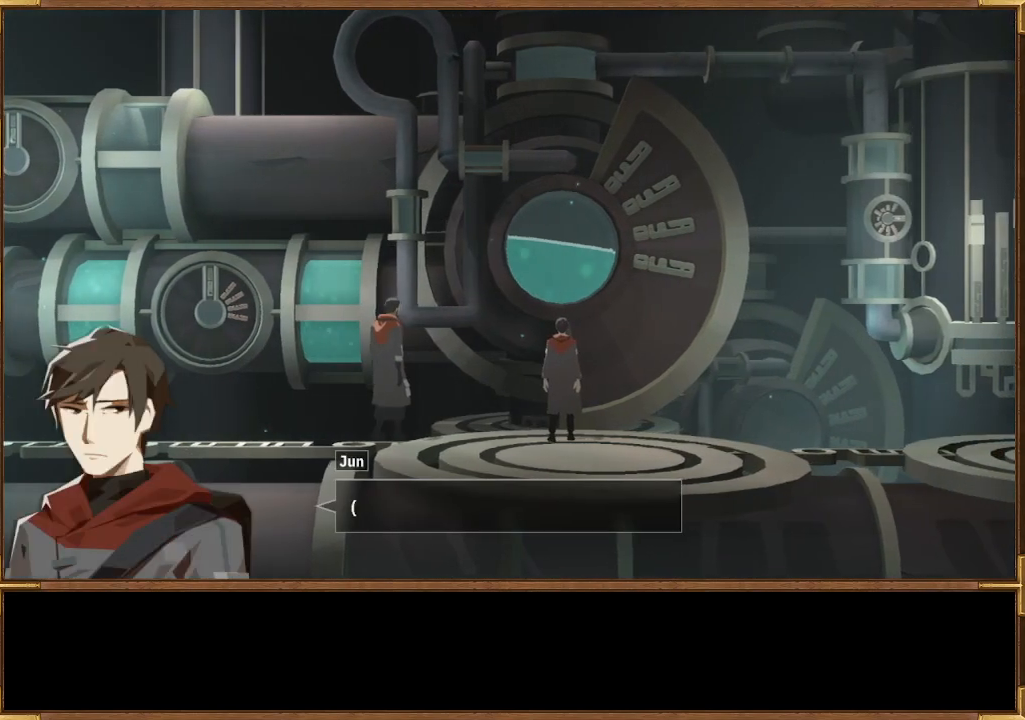
{"buttons": [], "left_stick": "center", "right_stick": "center", "events": []}
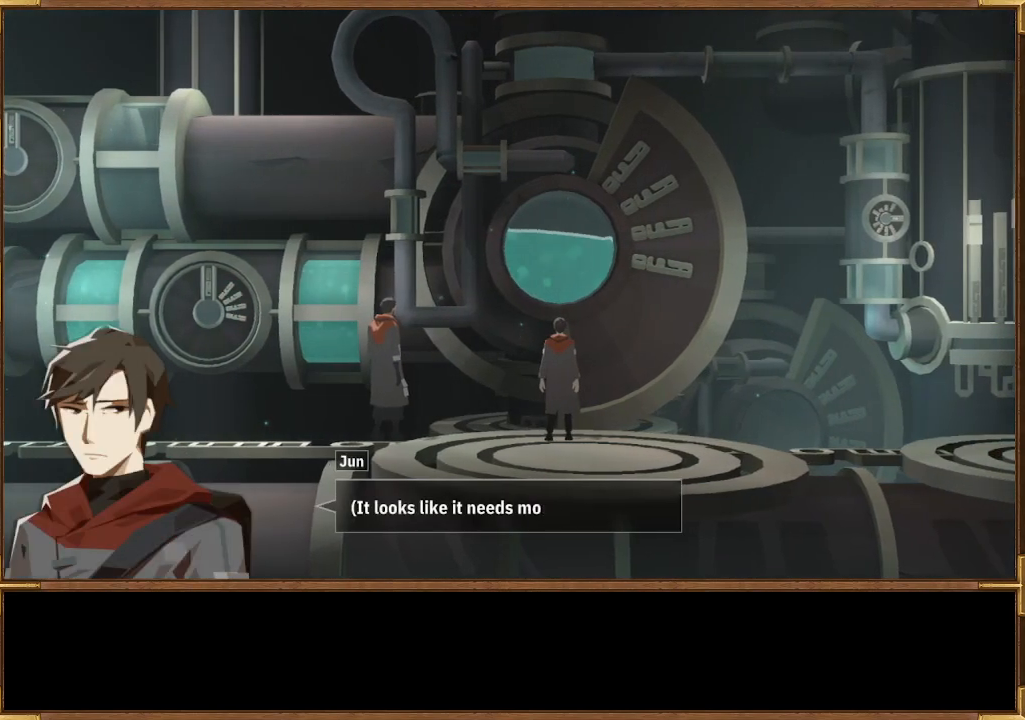
{"buttons": [], "left_stick": "center", "right_stick": "center", "events": []}
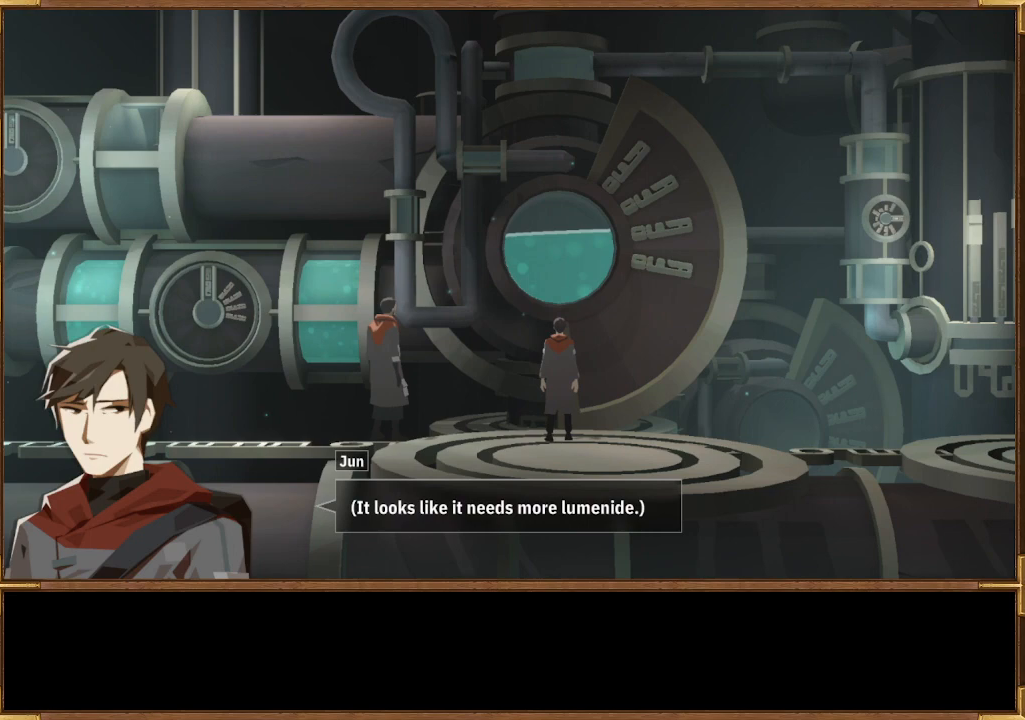
{"buttons": [], "left_stick": "center", "right_stick": "center", "events": [[200, "CROSS", "down"], [333, "CROSS", "up"]]}
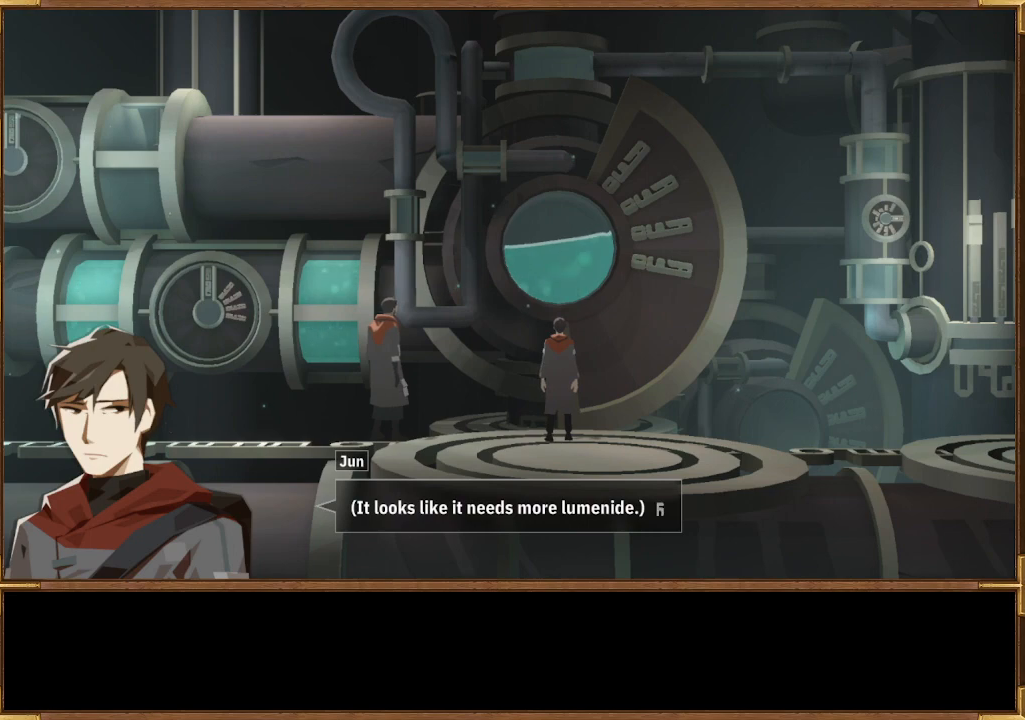
{"buttons": ["CROSS"], "left_stick": "center", "right_stick": "center", "events": [[400, "CROSS", "down"]]}
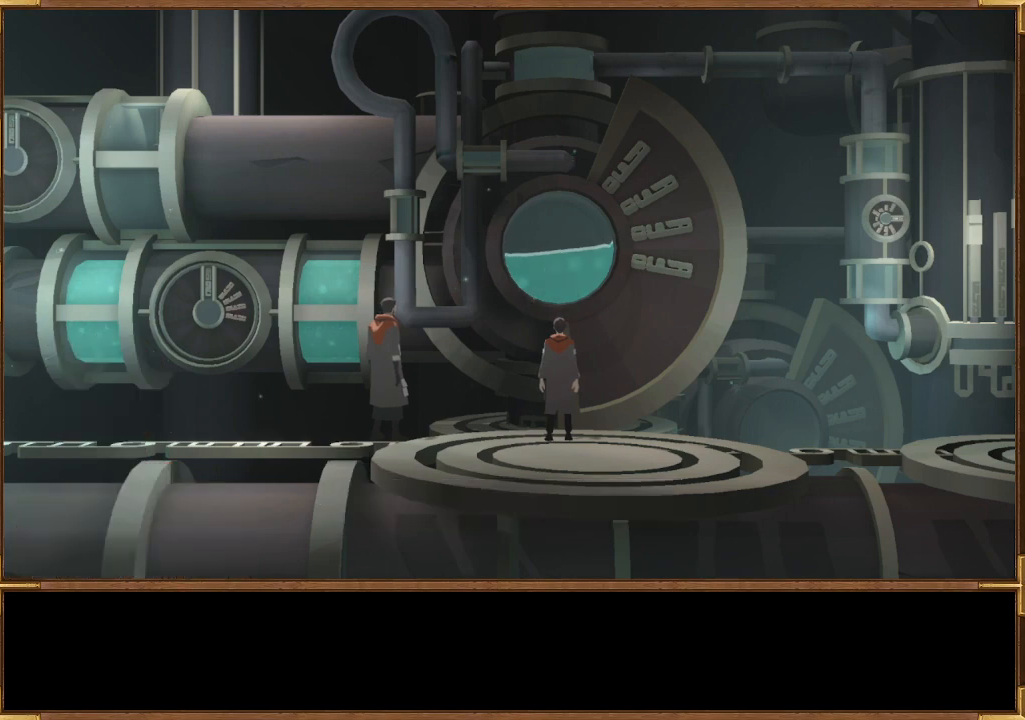
{"buttons": [], "left_stick": "left", "right_stick": "center", "events": [[33, "CROSS", "up"], [133, "left_stick", "left"]]}
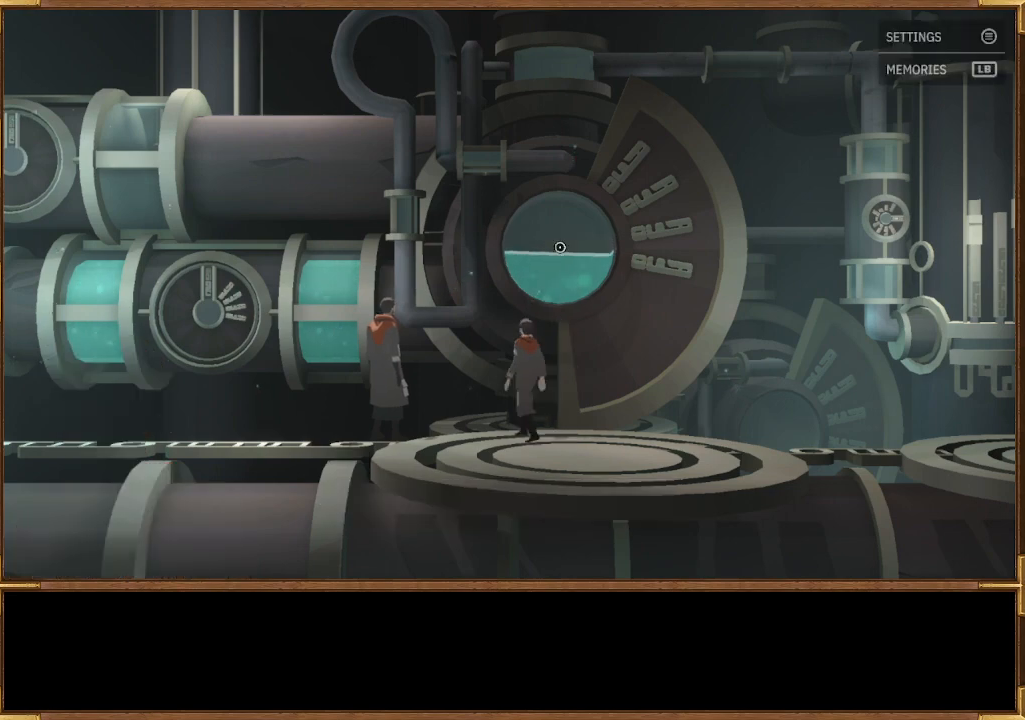
{"buttons": [], "left_stick": "left", "right_stick": "center", "events": []}
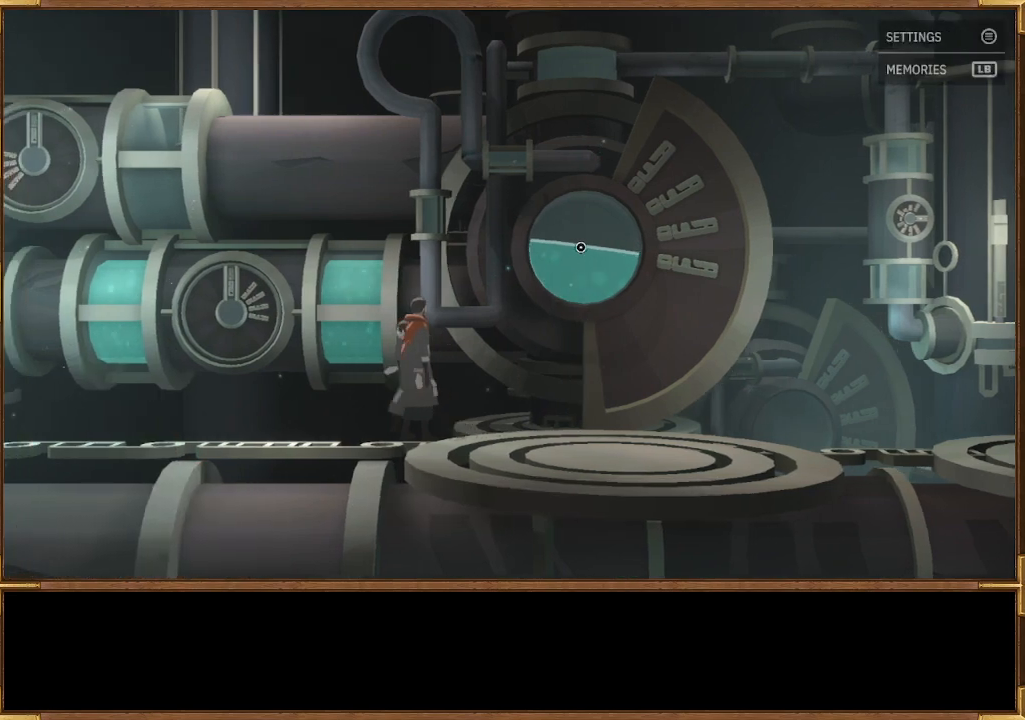
{"buttons": [], "left_stick": "left", "right_stick": "center", "events": []}
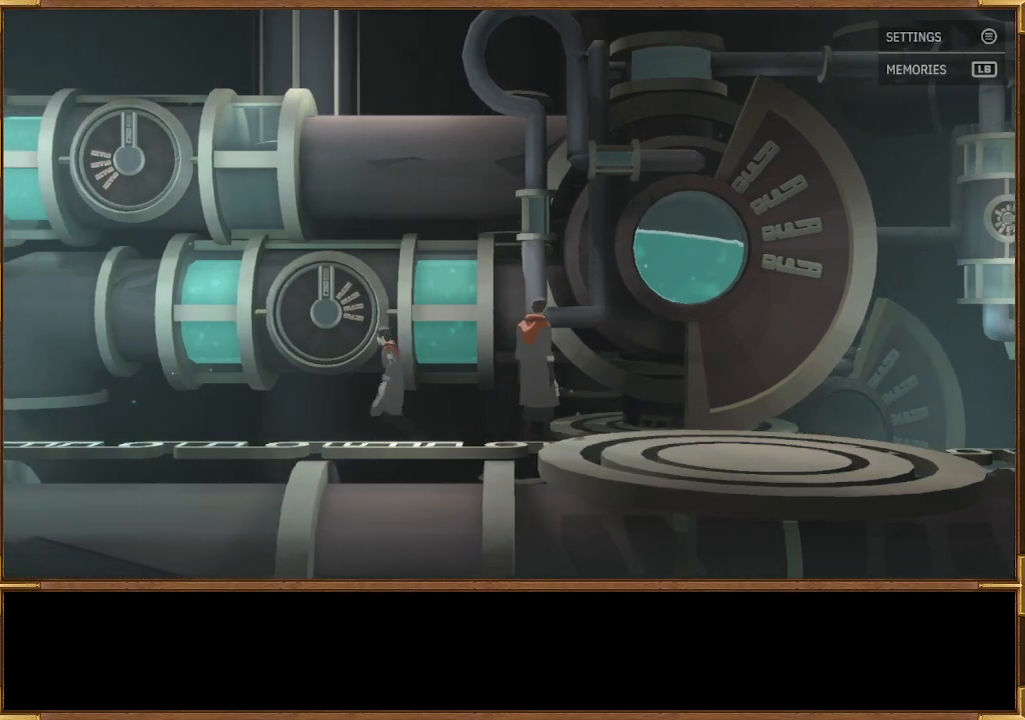
{"buttons": [], "left_stick": "left", "right_stick": "center", "events": []}
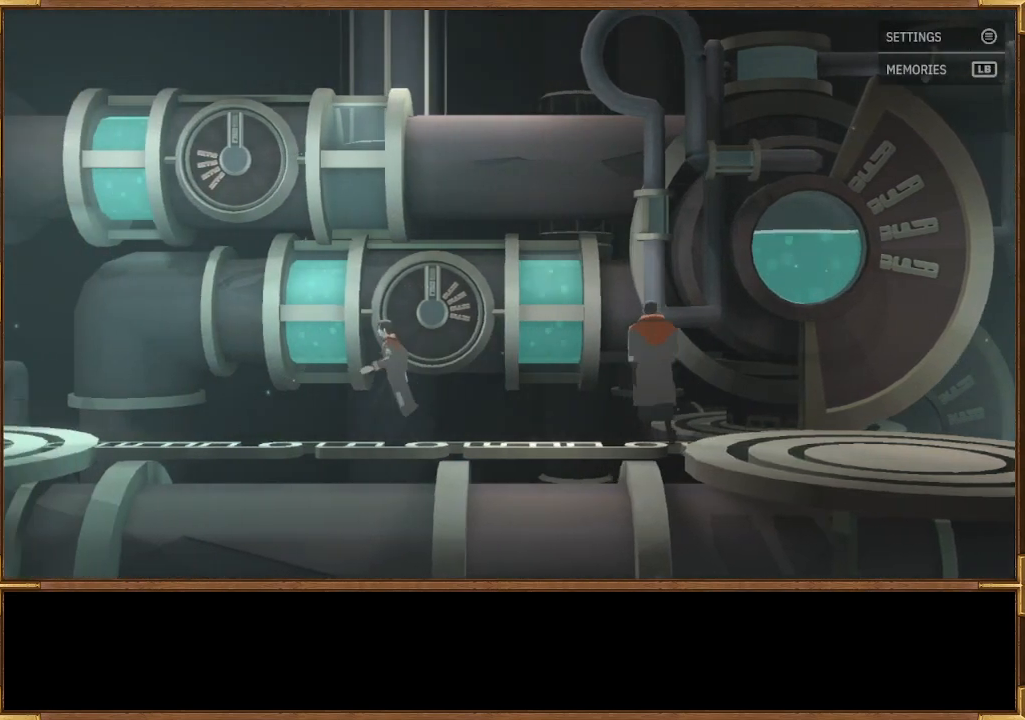
{"buttons": [], "left_stick": "left", "right_stick": "center", "events": []}
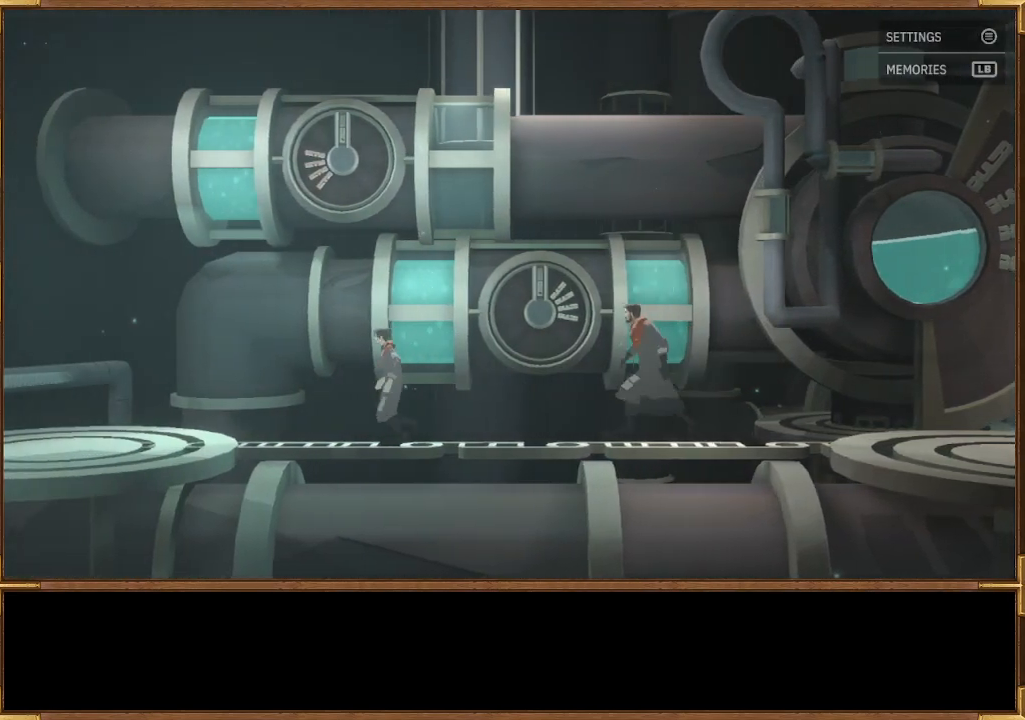
{"buttons": ["CROSS"], "left_stick": "center", "right_stick": "center", "events": [[300, "left_stick", "center"], [400, "CROSS", "down"]]}
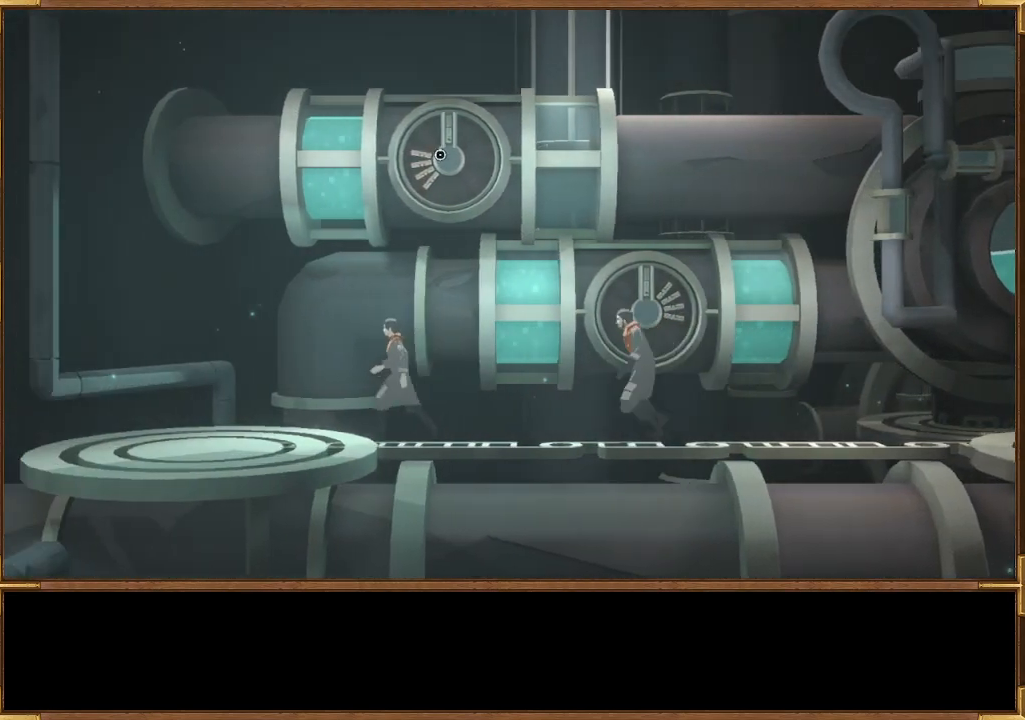
{"buttons": [], "left_stick": "center", "right_stick": "center", "events": [[33, "CROSS", "up"]]}
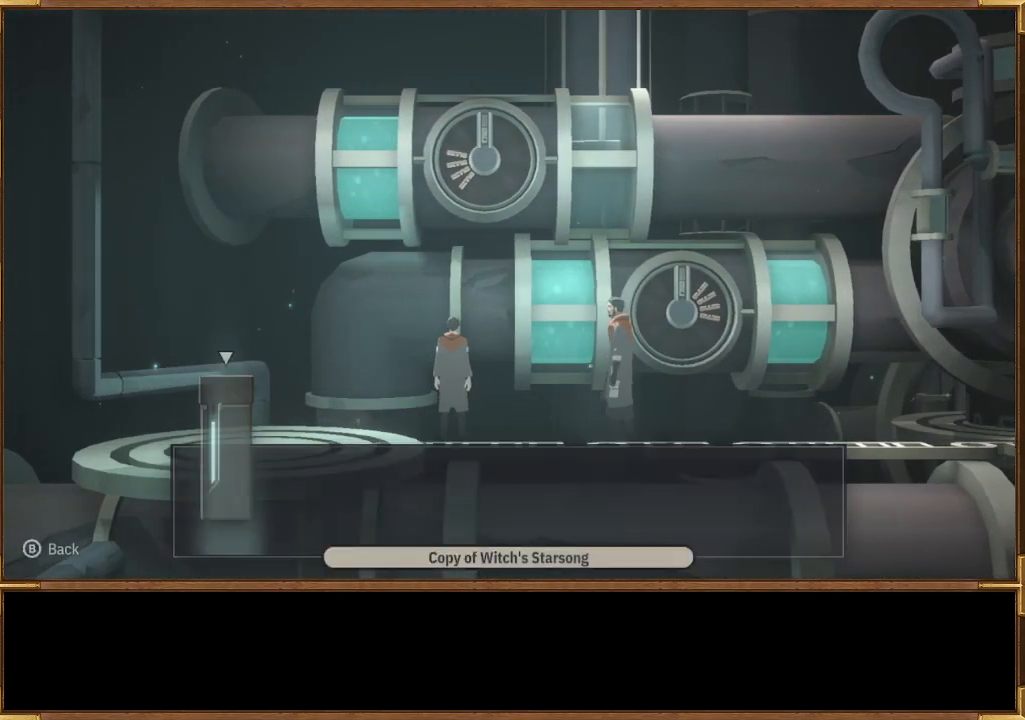
{"buttons": [], "left_stick": "center", "right_stick": "center", "events": []}
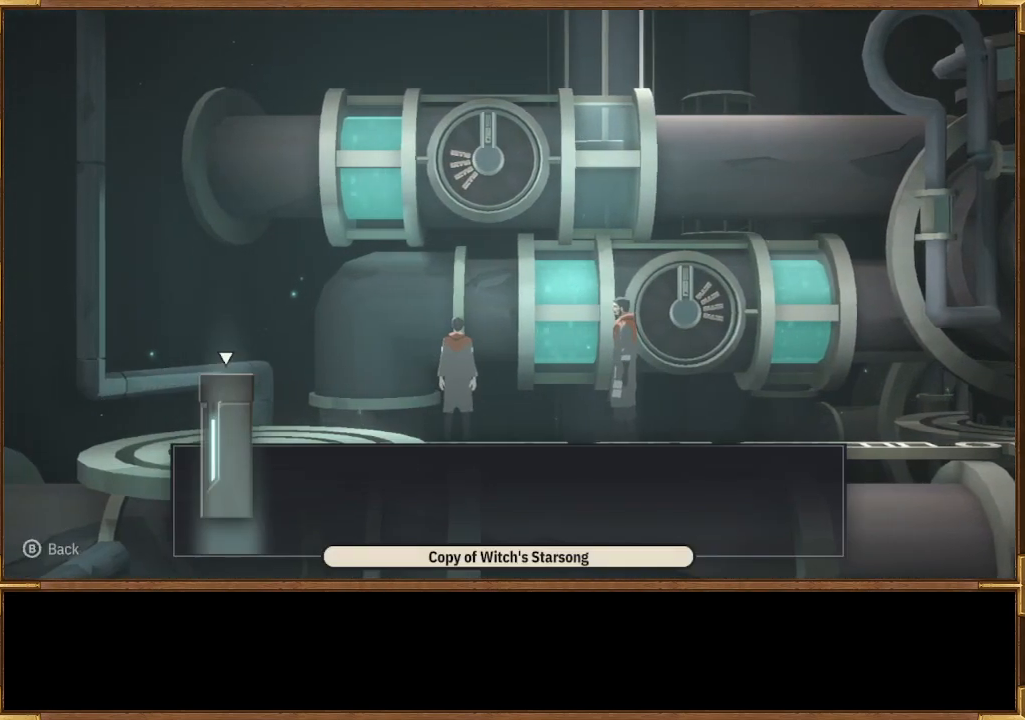
{"buttons": [], "left_stick": "center", "right_stick": "center", "events": [[100, "CROSS", "down"], [200, "CROSS", "up"]]}
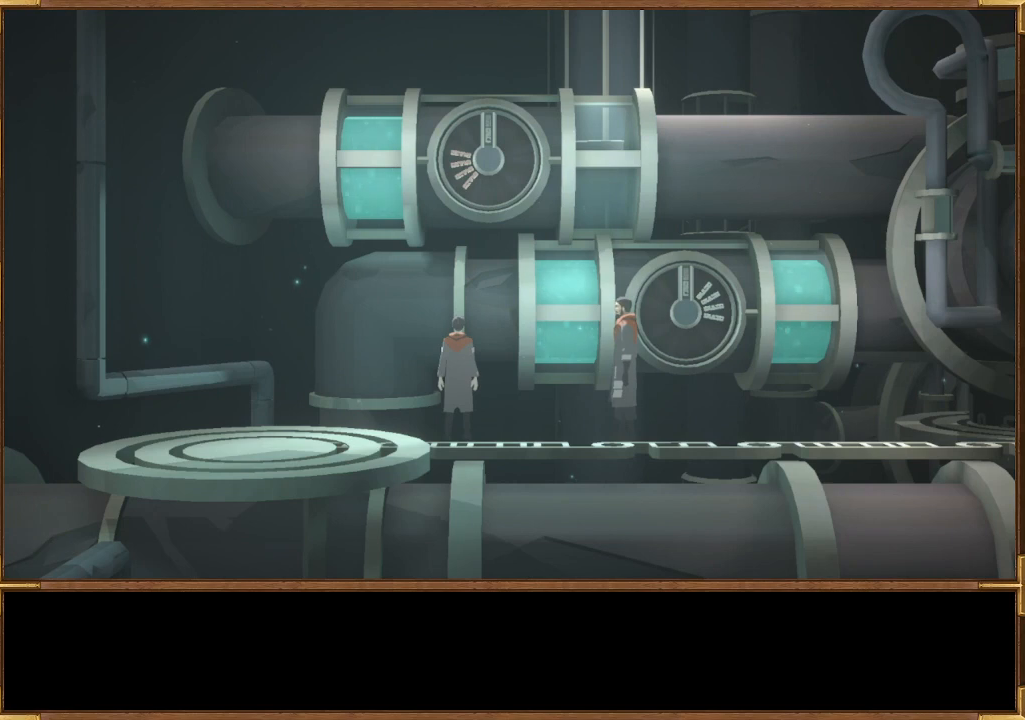
{"buttons": [], "left_stick": "center", "right_stick": "center", "events": []}